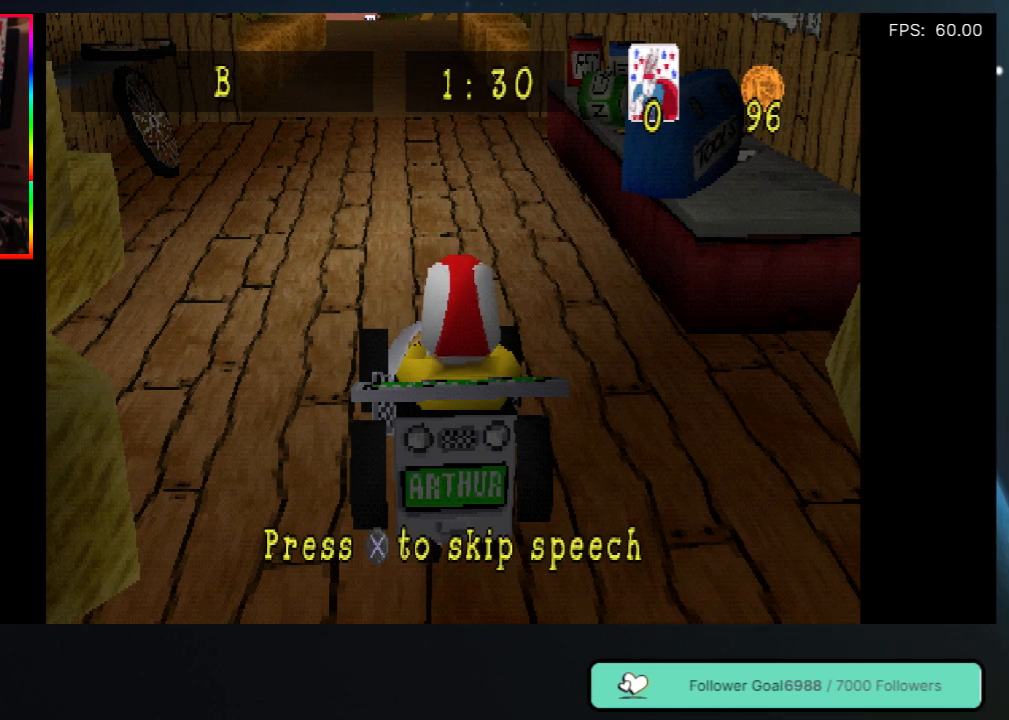
Gameplay with a controller (Xbox layout); each line is a JSON object with the inputs held at the frame after it. "events" lists button and stick changes between this image and that frame as [ms after this image, input, new state], when the widget could be followed in between. Not read: L3 R3.
{"buttons": ["A"], "left_stick": "center", "right_stick": "center", "events": [[267, "A", "down"]]}
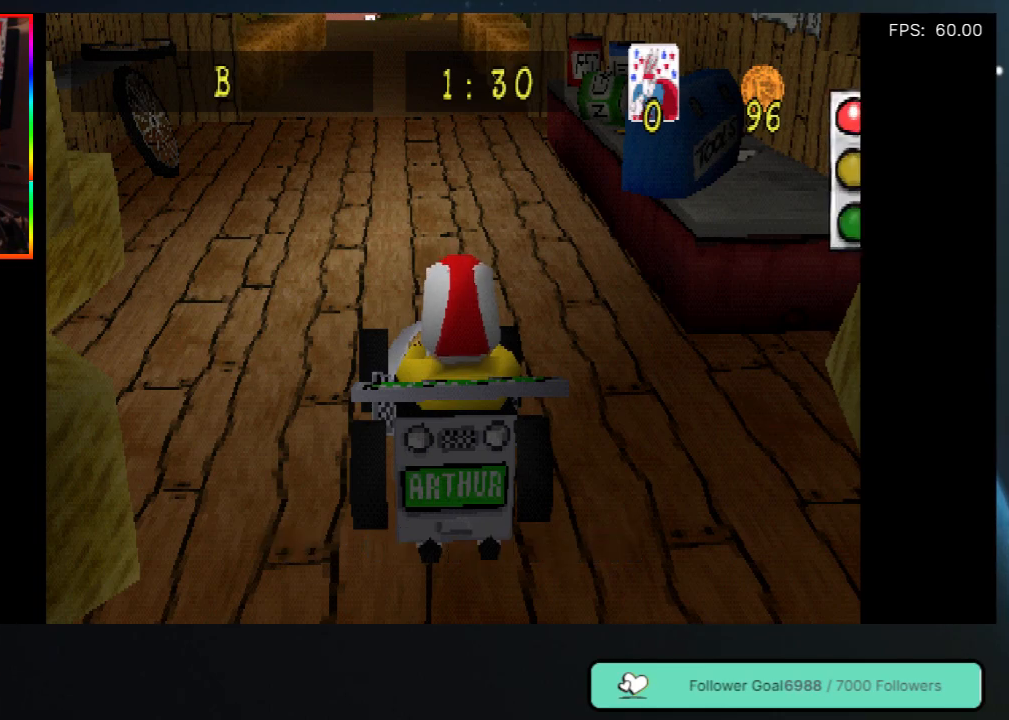
{"buttons": ["A"], "left_stick": "center", "right_stick": "center", "events": []}
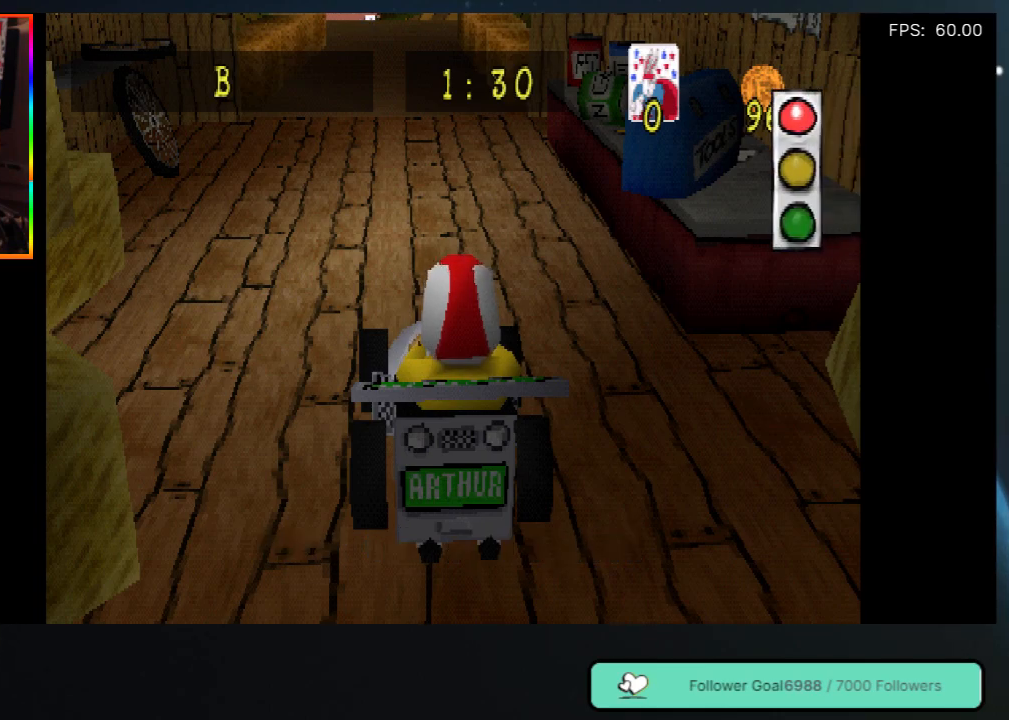
{"buttons": [], "left_stick": "center", "right_stick": "center", "events": [[200, "A", "up"]]}
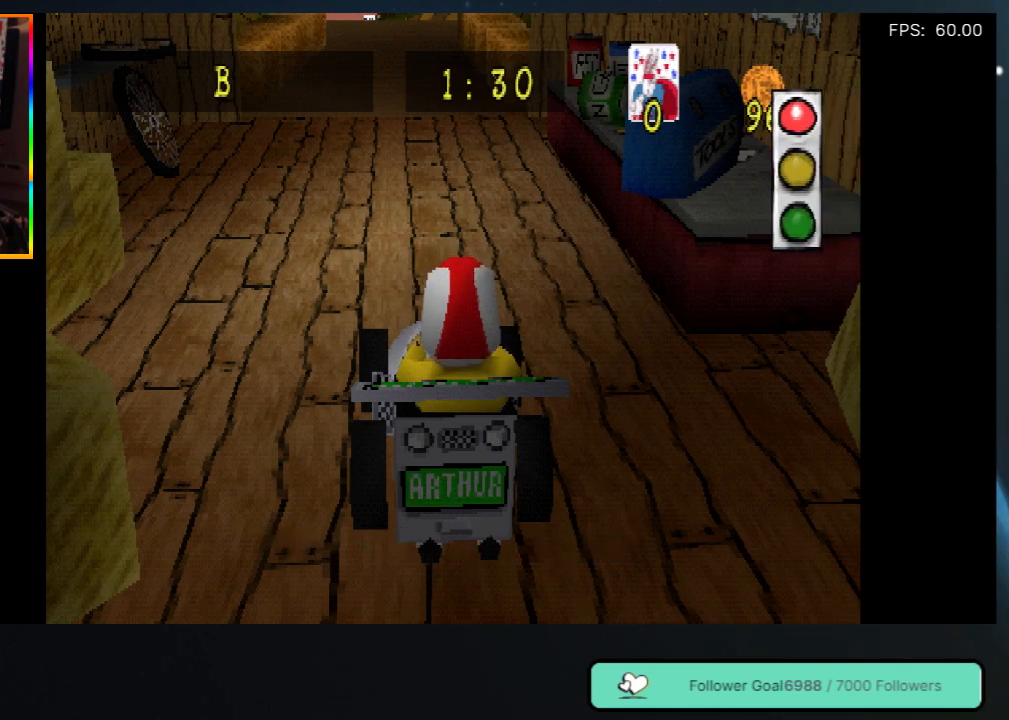
{"buttons": [], "left_stick": "center", "right_stick": "center", "events": []}
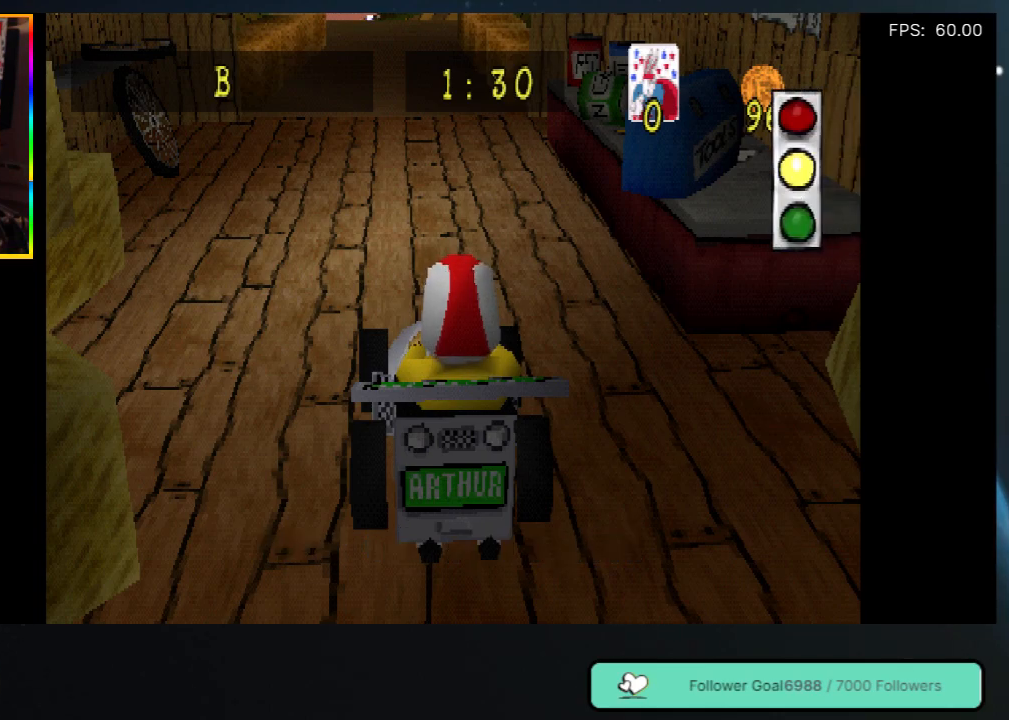
{"buttons": [], "left_stick": "center", "right_stick": "center", "events": []}
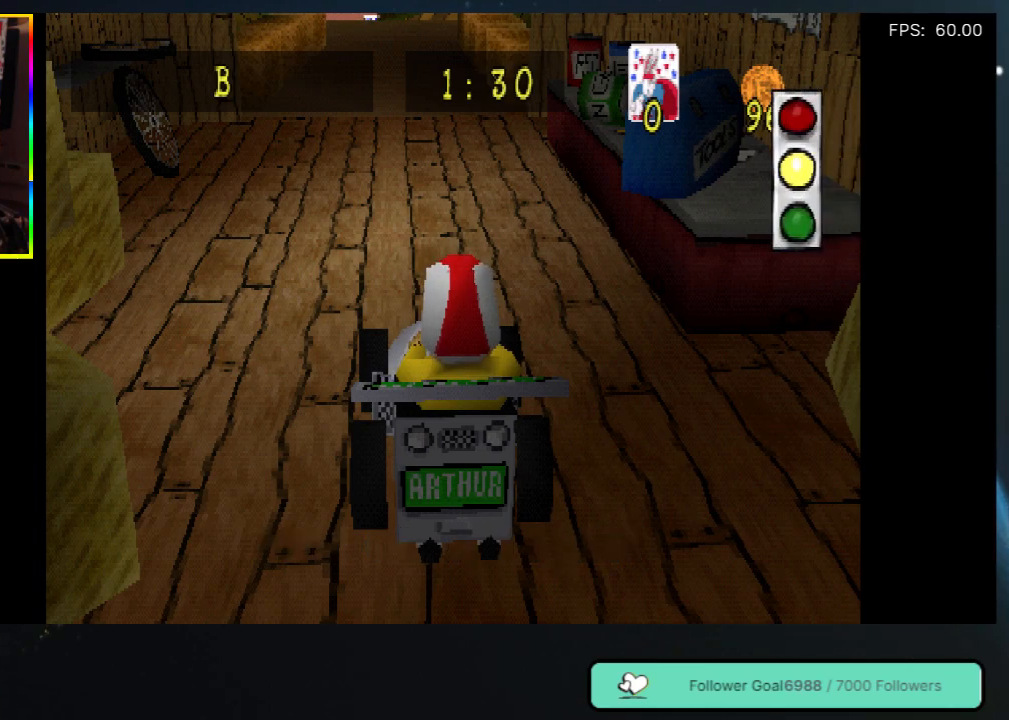
{"buttons": [], "left_stick": "center", "right_stick": "center", "events": []}
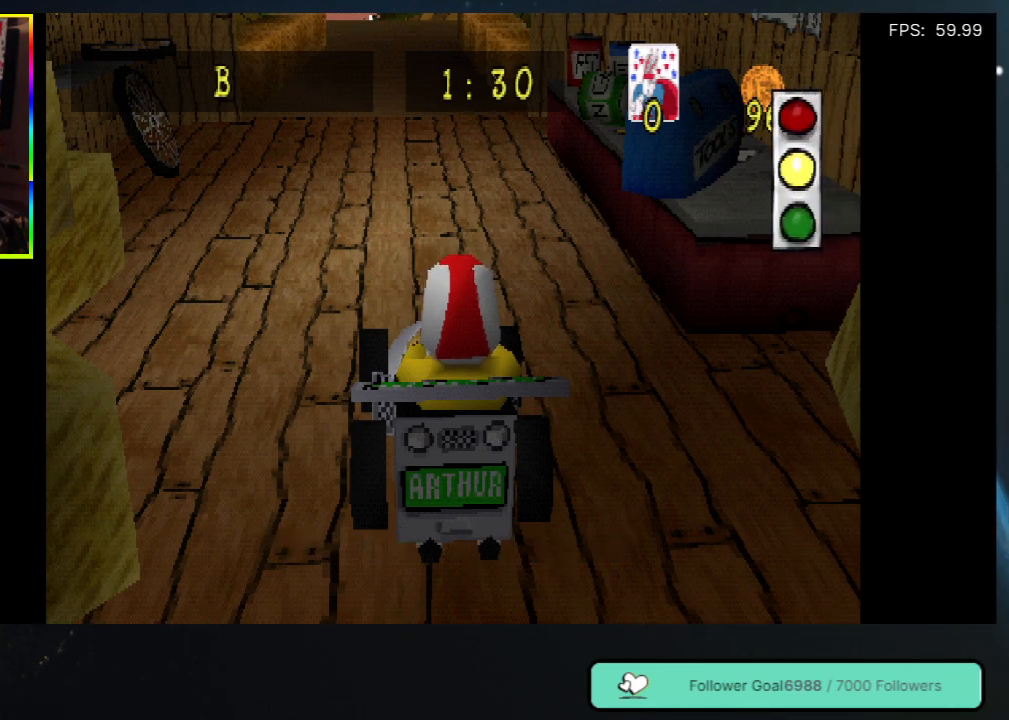
{"buttons": [], "left_stick": "center", "right_stick": "center", "events": []}
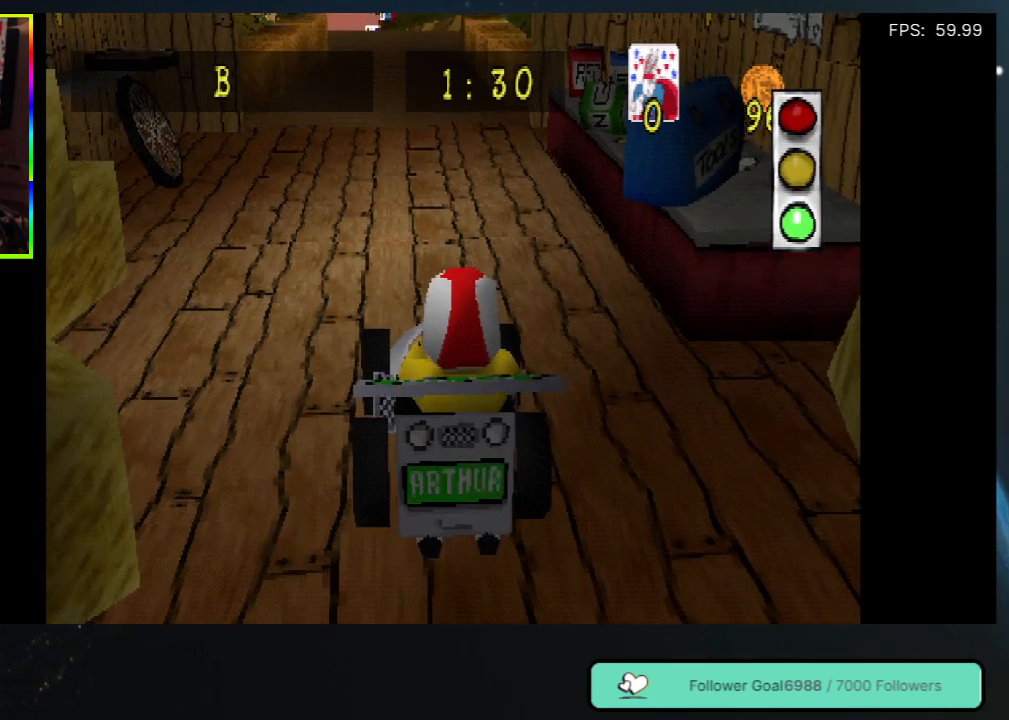
{"buttons": [], "left_stick": "center", "right_stick": "center", "events": []}
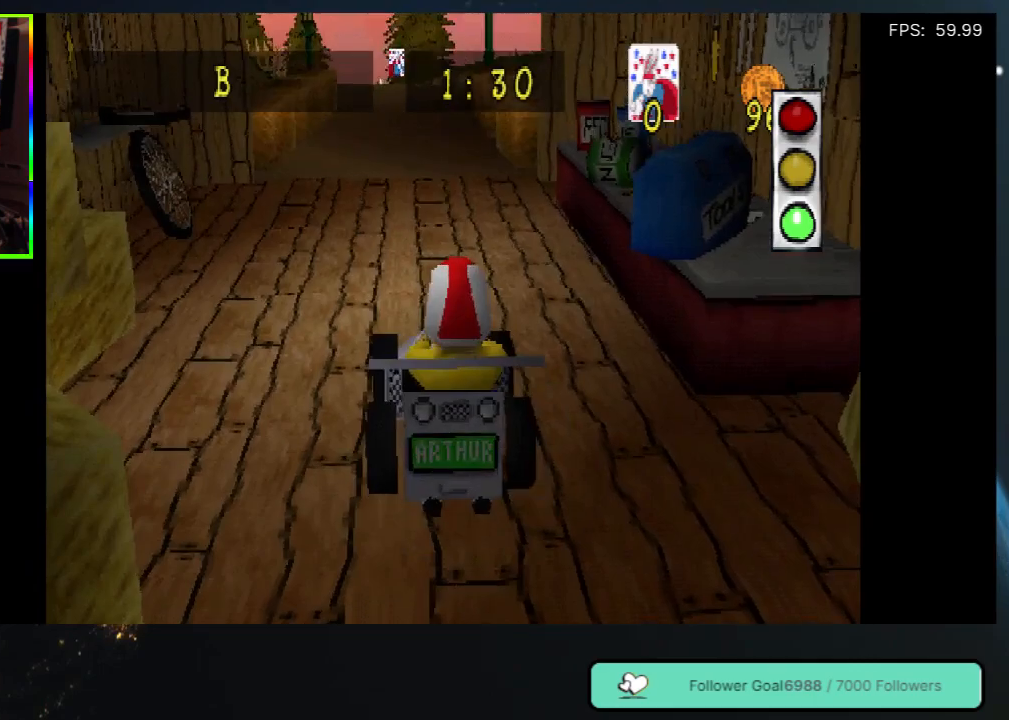
{"buttons": [], "left_stick": "center", "right_stick": "center", "events": [[267, "DPAD_LEFT", "down"], [383, "DPAD_LEFT", "up"]]}
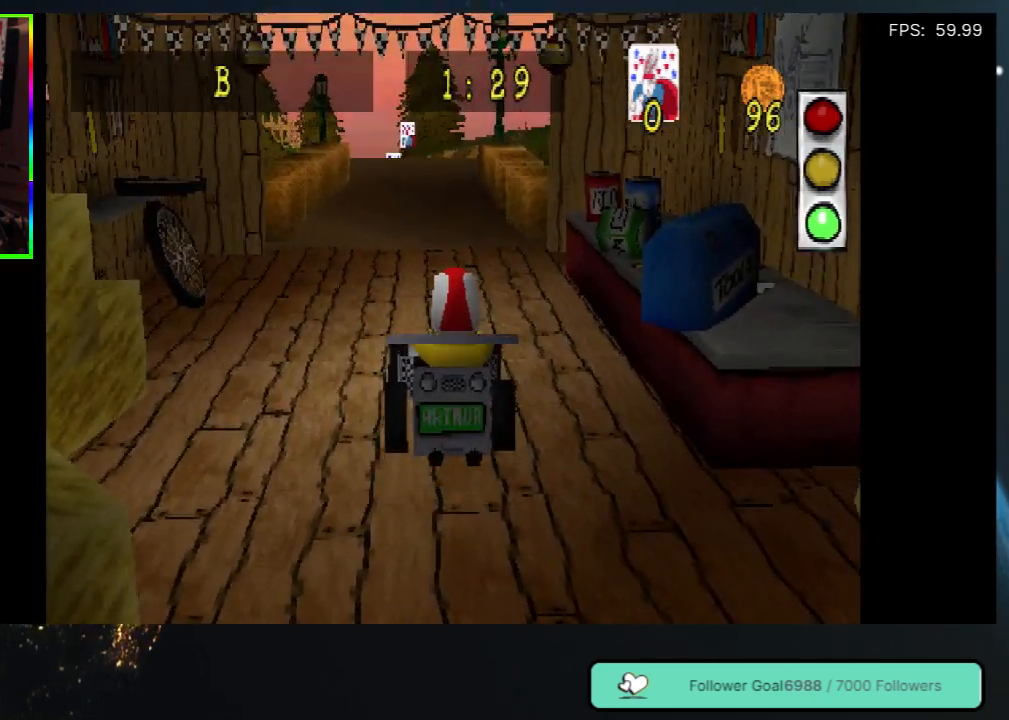
{"buttons": [], "left_stick": "center", "right_stick": "center", "events": []}
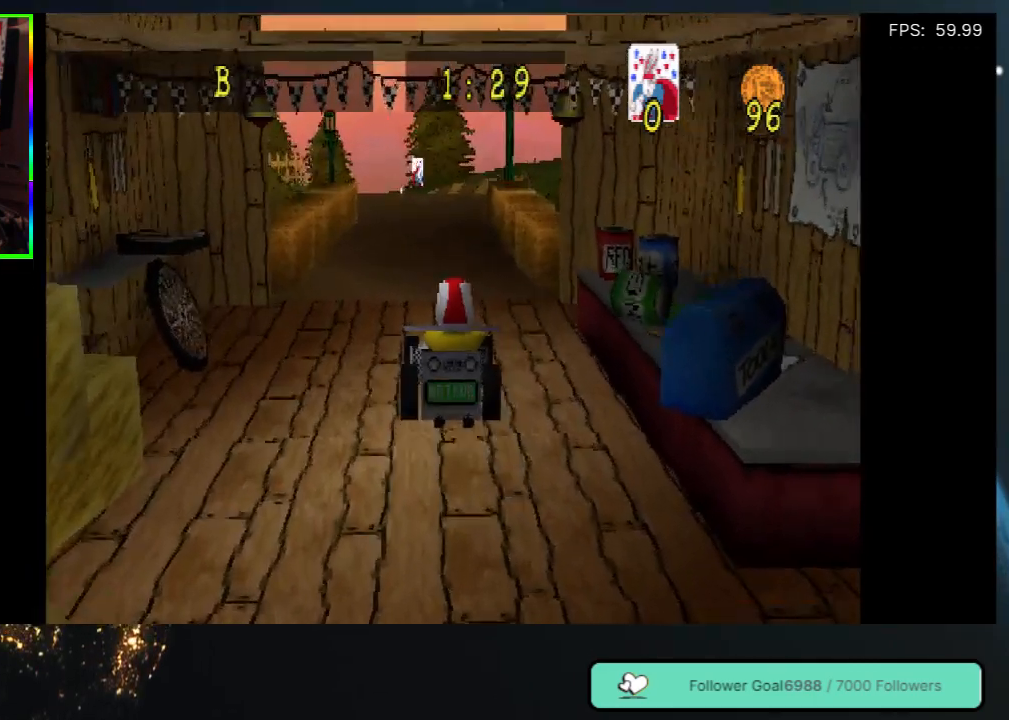
{"buttons": ["DPAD_LEFT"], "left_stick": "center", "right_stick": "center", "events": [[467, "DPAD_LEFT", "down"]]}
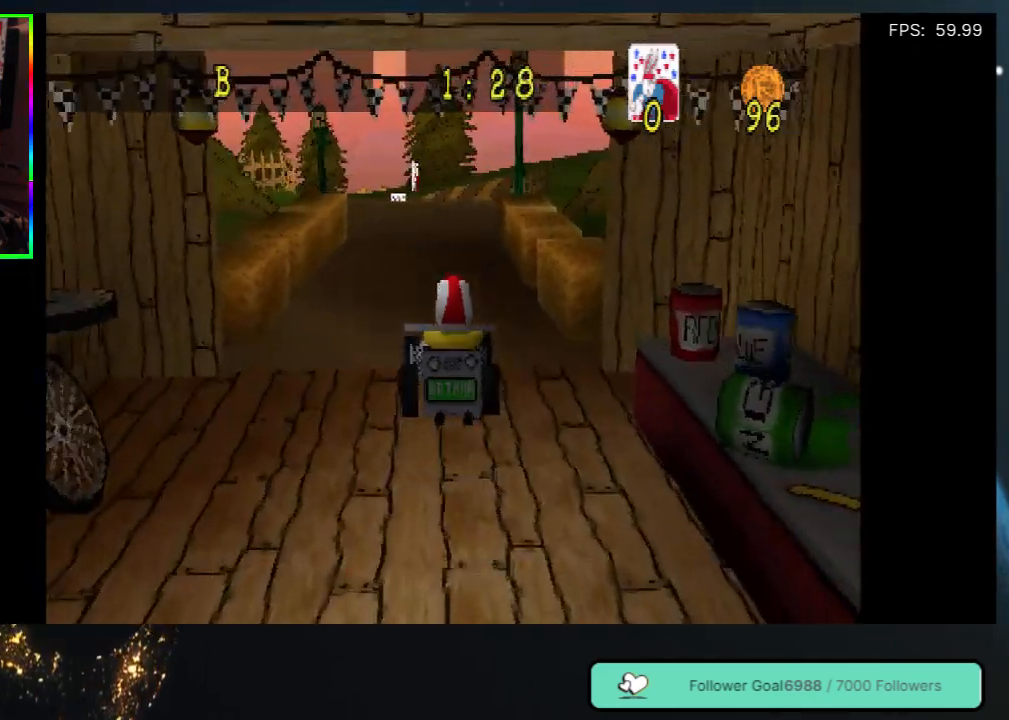
{"buttons": [], "left_stick": "center", "right_stick": "center", "events": [[67, "DPAD_LEFT", "up"]]}
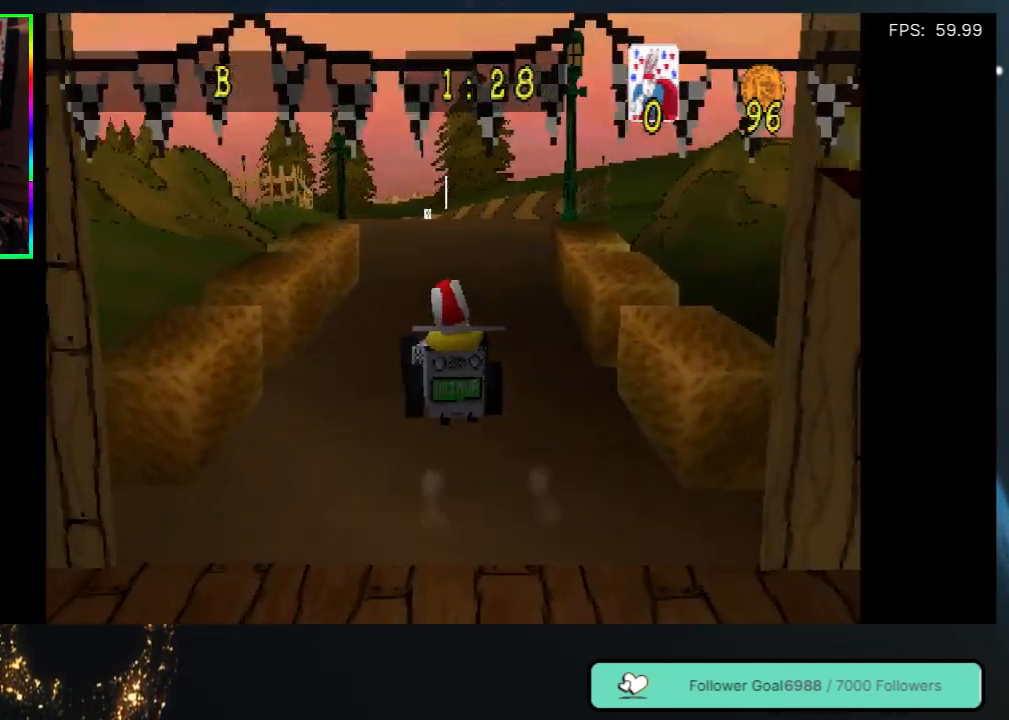
{"buttons": [], "left_stick": "center", "right_stick": "center", "events": [[150, "DPAD_RIGHT", "down"], [233, "DPAD_RIGHT", "up"]]}
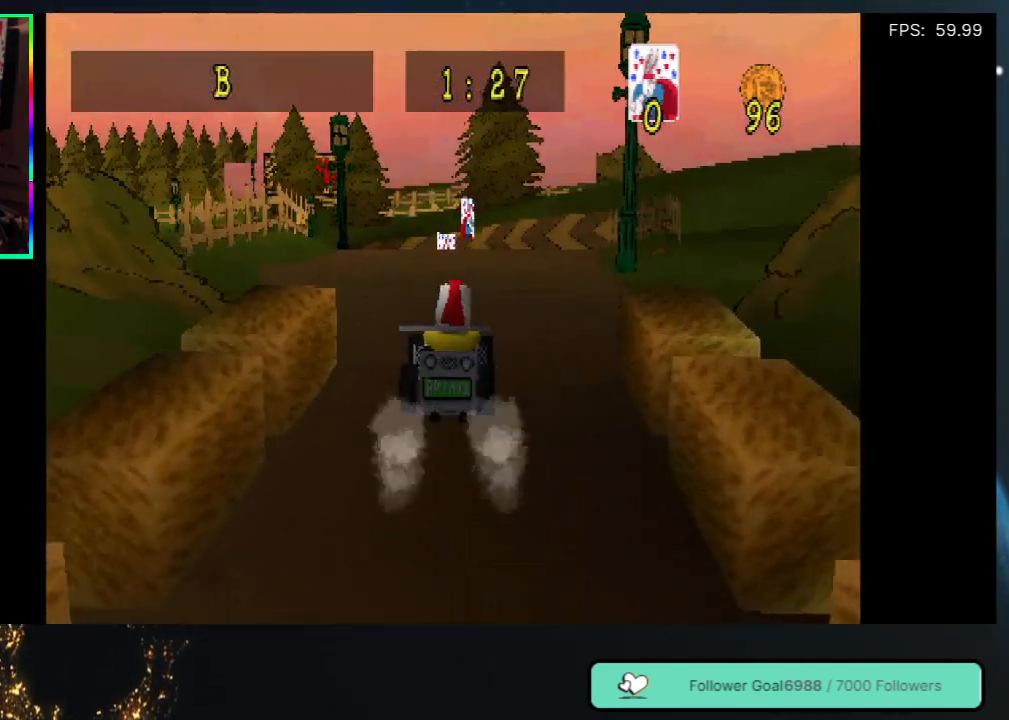
{"buttons": [], "left_stick": "center", "right_stick": "center", "events": [[333, "DPAD_LEFT", "down"], [450, "DPAD_LEFT", "up"]]}
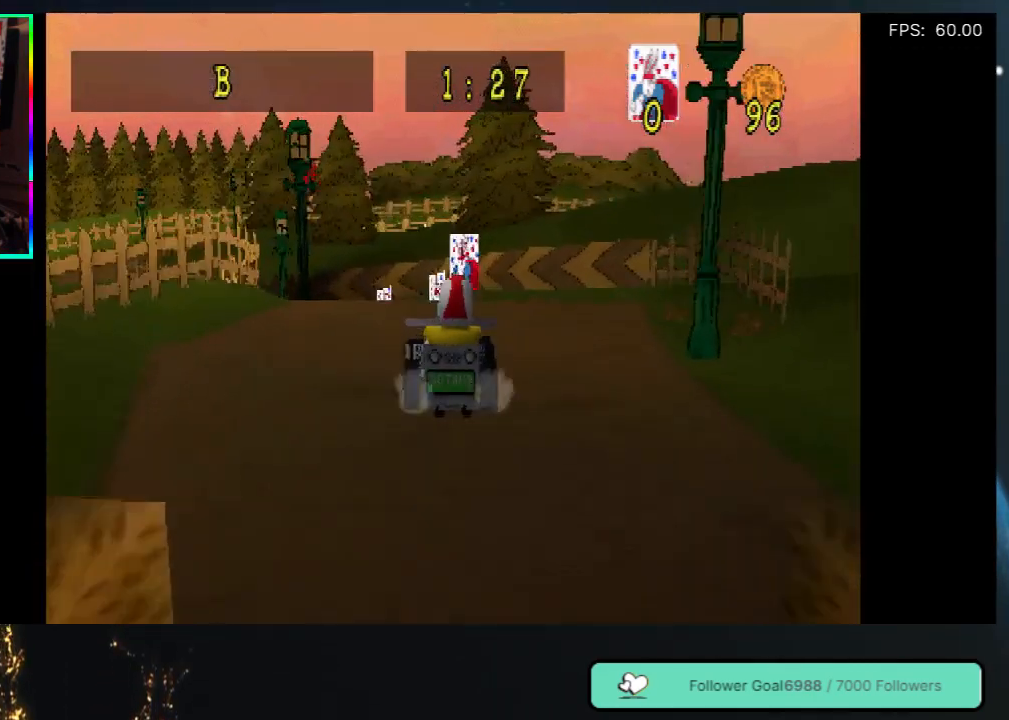
{"buttons": ["DPAD_LEFT"], "left_stick": "center", "right_stick": "center", "events": [[283, "DPAD_LEFT", "down"], [433, "DPAD_LEFT", "up"], [500, "DPAD_LEFT", "down"]]}
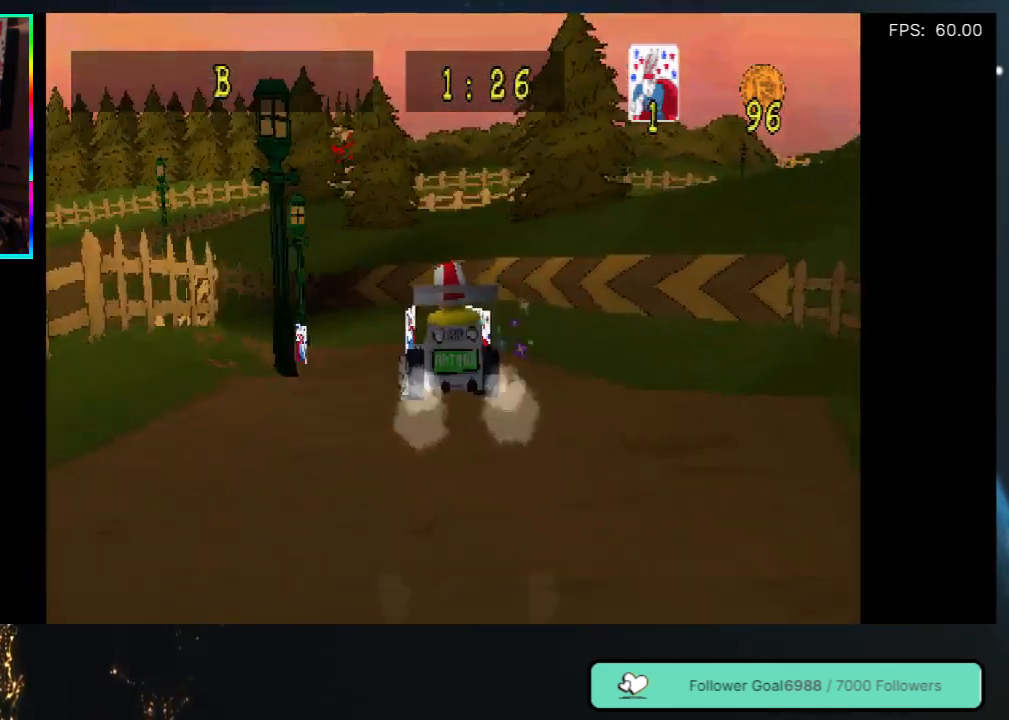
{"buttons": [], "left_stick": "center", "right_stick": "center", "events": [[333, "DPAD_LEFT", "up"], [383, "DPAD_LEFT", "down"], [433, "DPAD_LEFT", "up"]]}
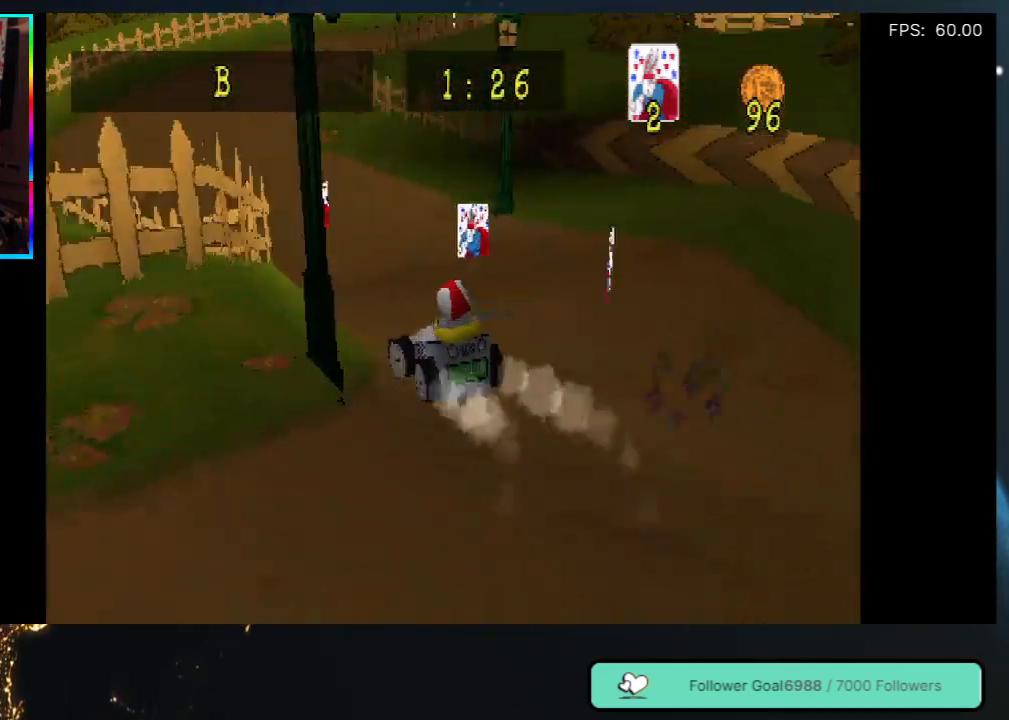
{"buttons": [], "left_stick": "center", "right_stick": "center", "events": [[317, "DPAD_LEFT", "down"], [417, "DPAD_LEFT", "up"]]}
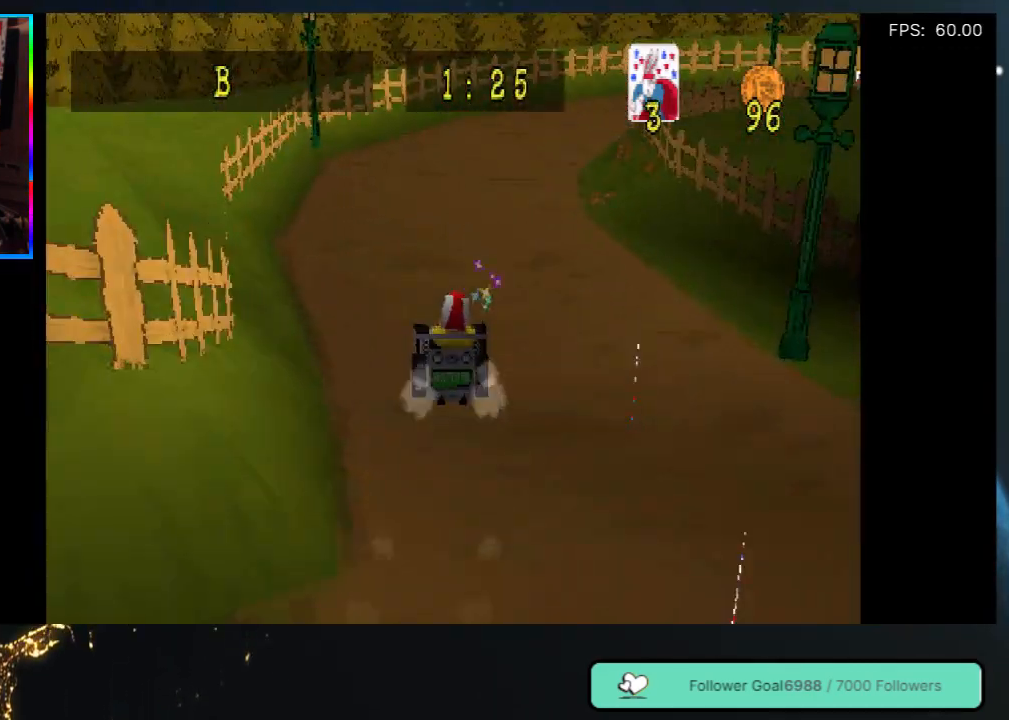
{"buttons": ["DPAD_RIGHT"], "left_stick": "center", "right_stick": "center", "events": [[150, "DPAD_RIGHT", "down"], [283, "DPAD_RIGHT", "up"], [383, "DPAD_RIGHT", "down"]]}
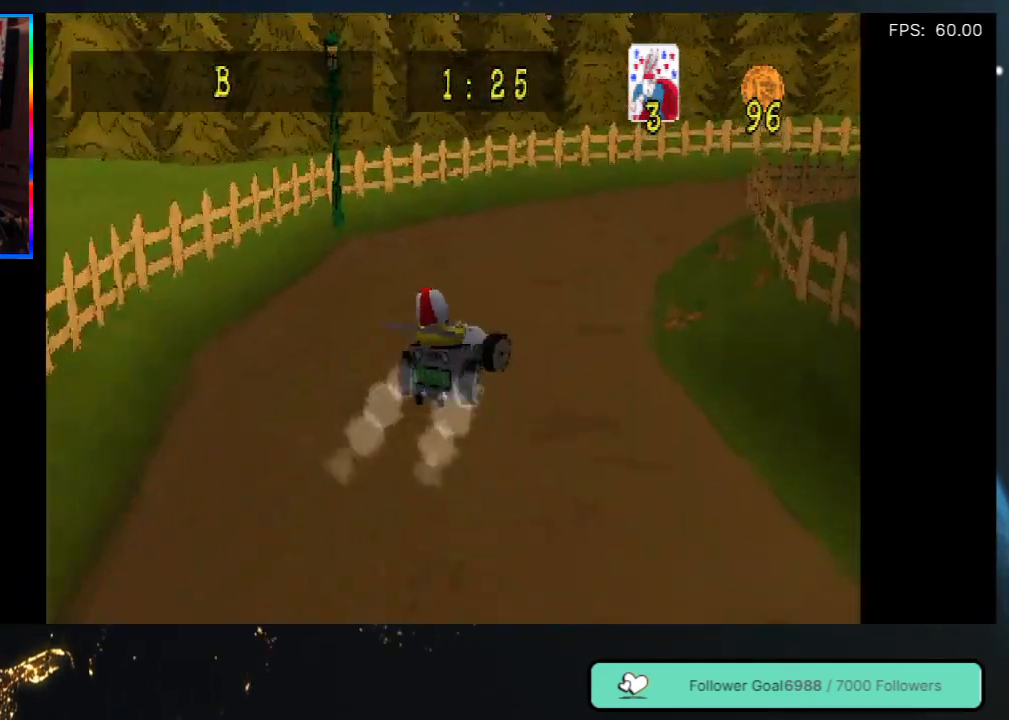
{"buttons": [], "left_stick": "center", "right_stick": "center", "events": [[17, "DPAD_RIGHT", "up"]]}
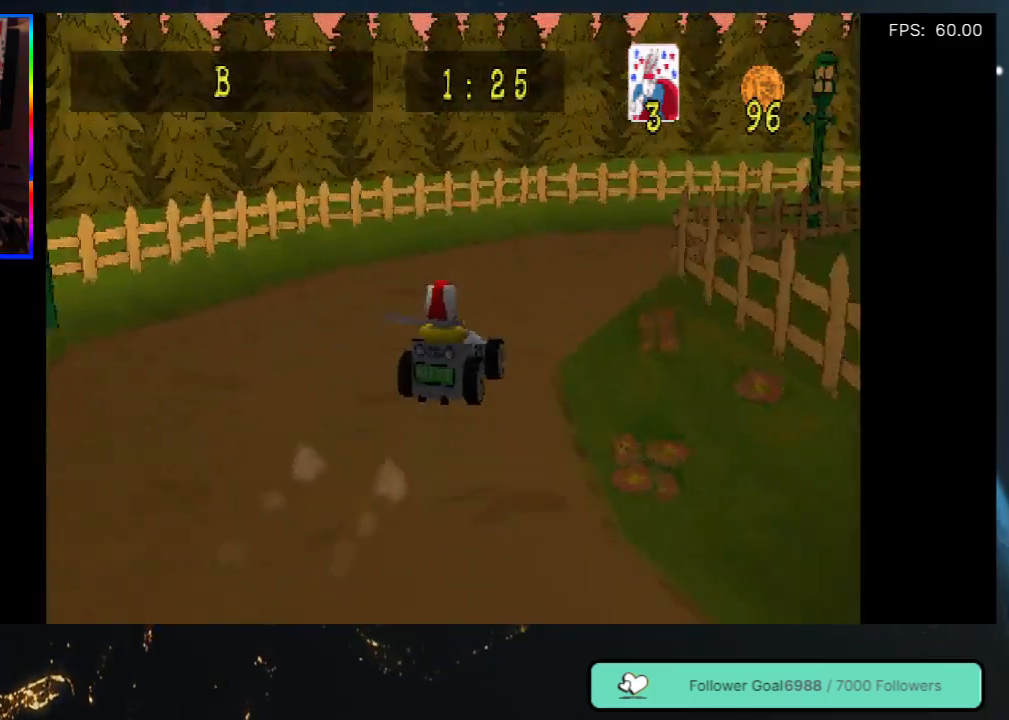
{"buttons": [], "left_stick": "center", "right_stick": "center", "events": [[17, "DPAD_RIGHT", "down"], [233, "DPAD_RIGHT", "up"], [367, "DPAD_RIGHT", "down"], [500, "DPAD_RIGHT", "up"]]}
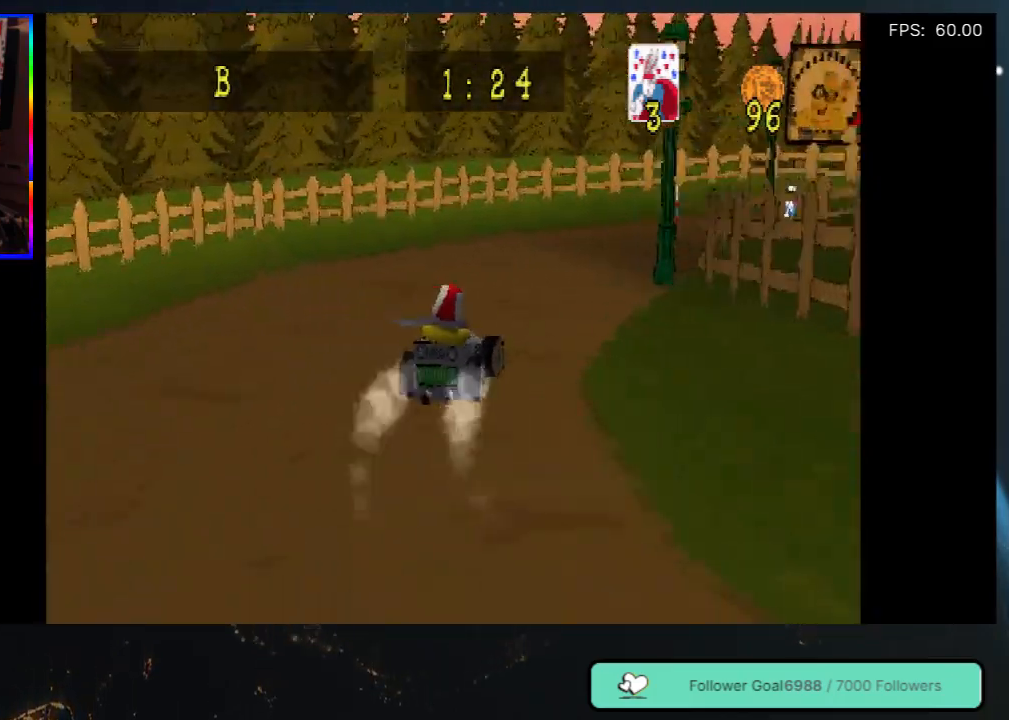
{"buttons": [], "left_stick": "center", "right_stick": "center", "events": []}
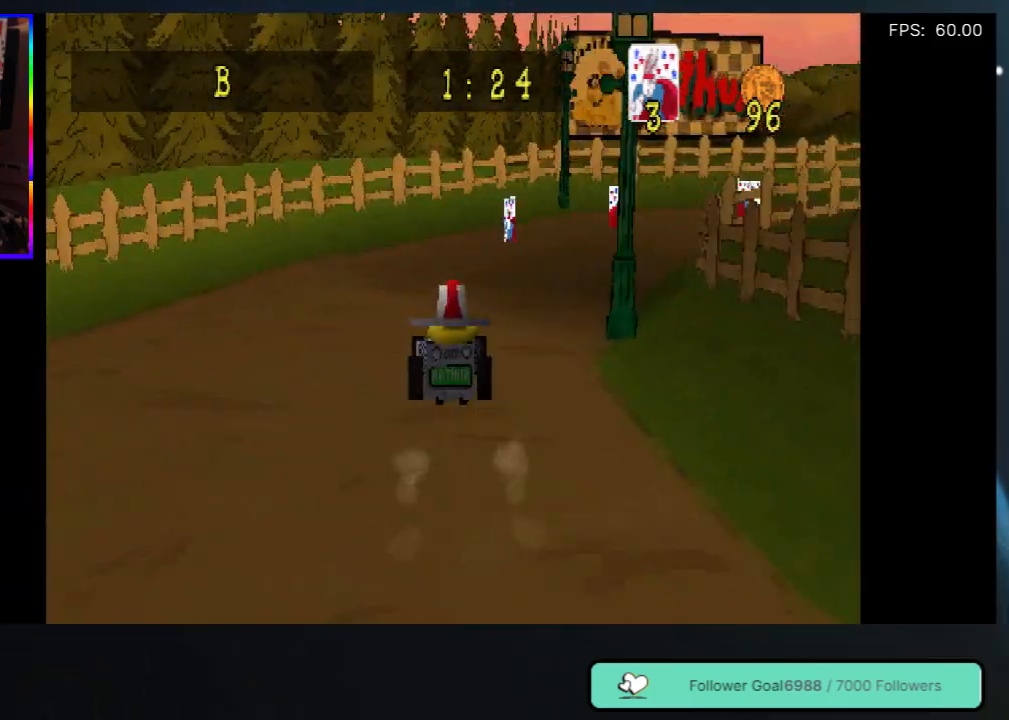
{"buttons": ["DPAD_RIGHT"], "left_stick": "center", "right_stick": "center", "events": [[83, "DPAD_RIGHT", "down"]]}
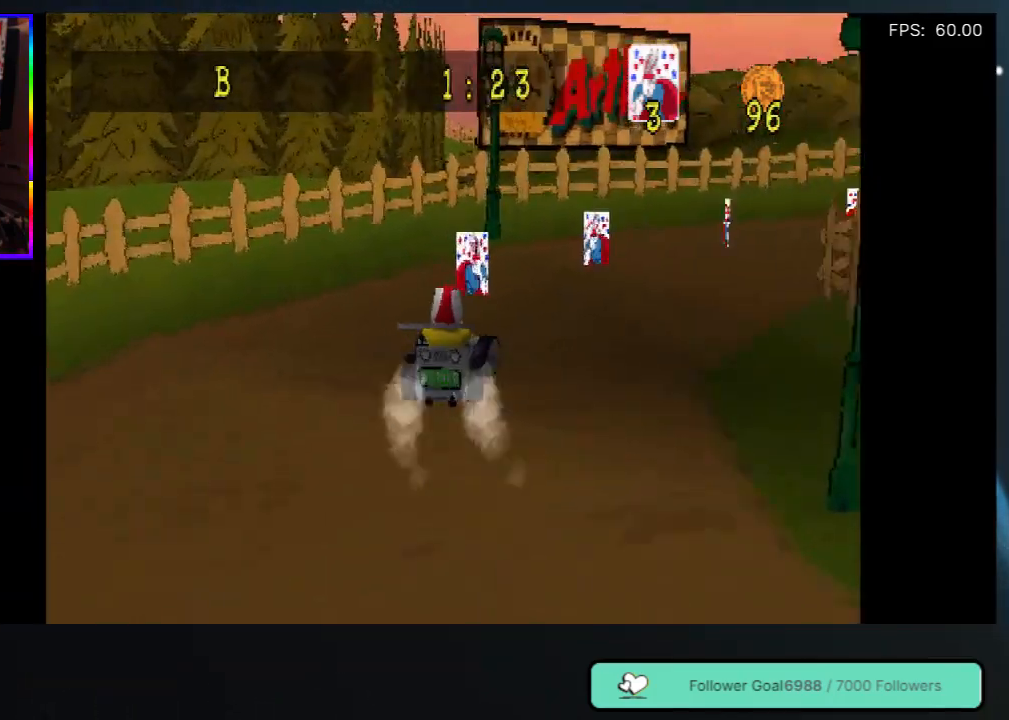
{"buttons": ["DPAD_RIGHT"], "left_stick": "center", "right_stick": "center", "events": [[150, "DPAD_RIGHT", "up"], [333, "DPAD_RIGHT", "down"]]}
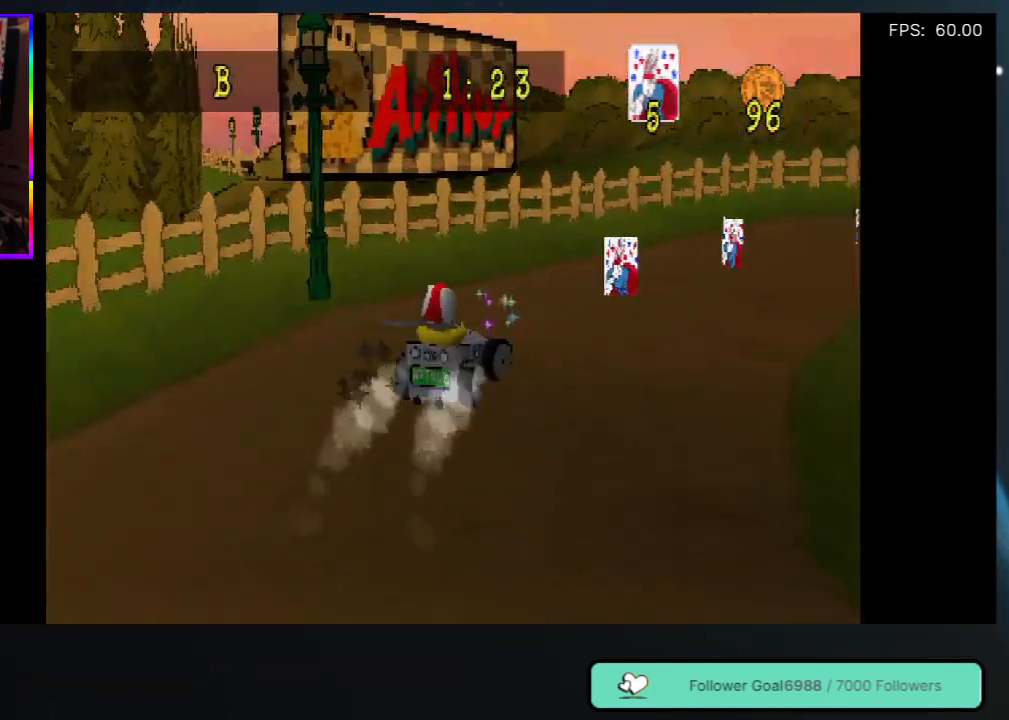
{"buttons": [], "left_stick": "center", "right_stick": "center", "events": [[233, "DPAD_RIGHT", "up"]]}
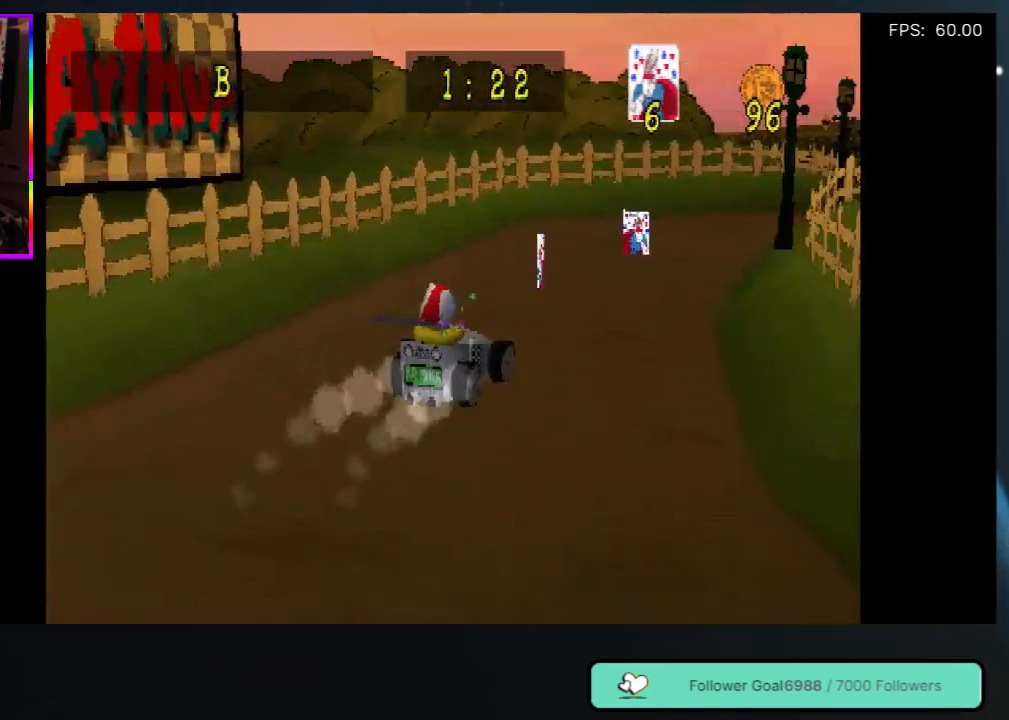
{"buttons": [], "left_stick": "center", "right_stick": "center", "events": [[217, "DPAD_RIGHT", "down"], [250, "DPAD_RIGHT", "up"]]}
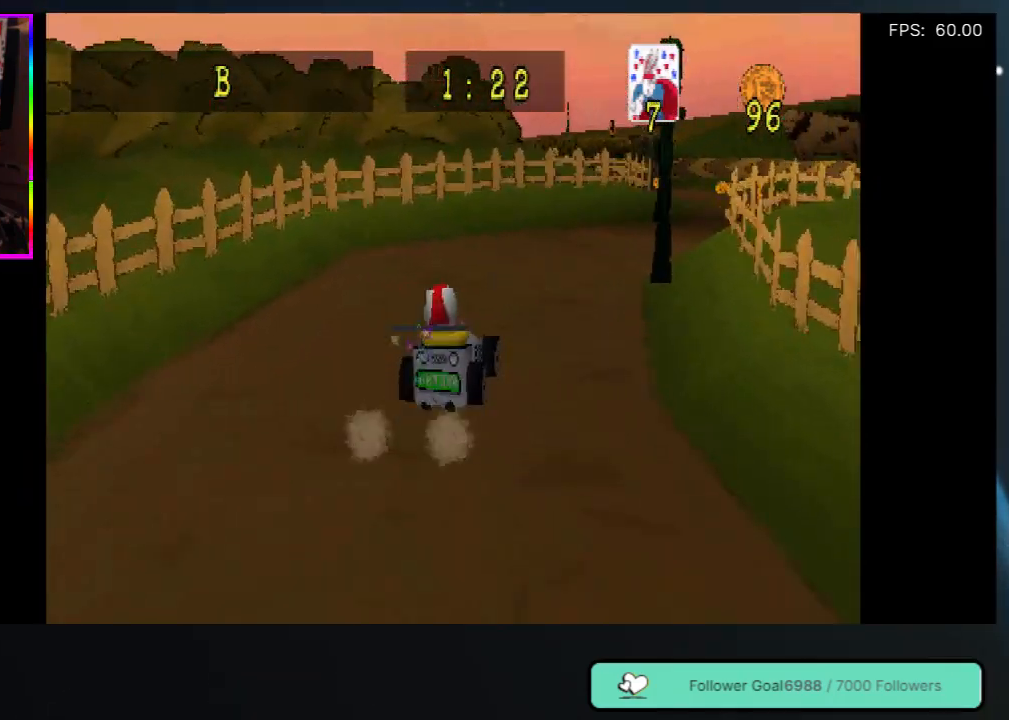
{"buttons": ["DPAD_RIGHT"], "left_stick": "center", "right_stick": "center", "events": [[150, "DPAD_RIGHT", "down"], [233, "DPAD_RIGHT", "up"], [483, "DPAD_RIGHT", "down"]]}
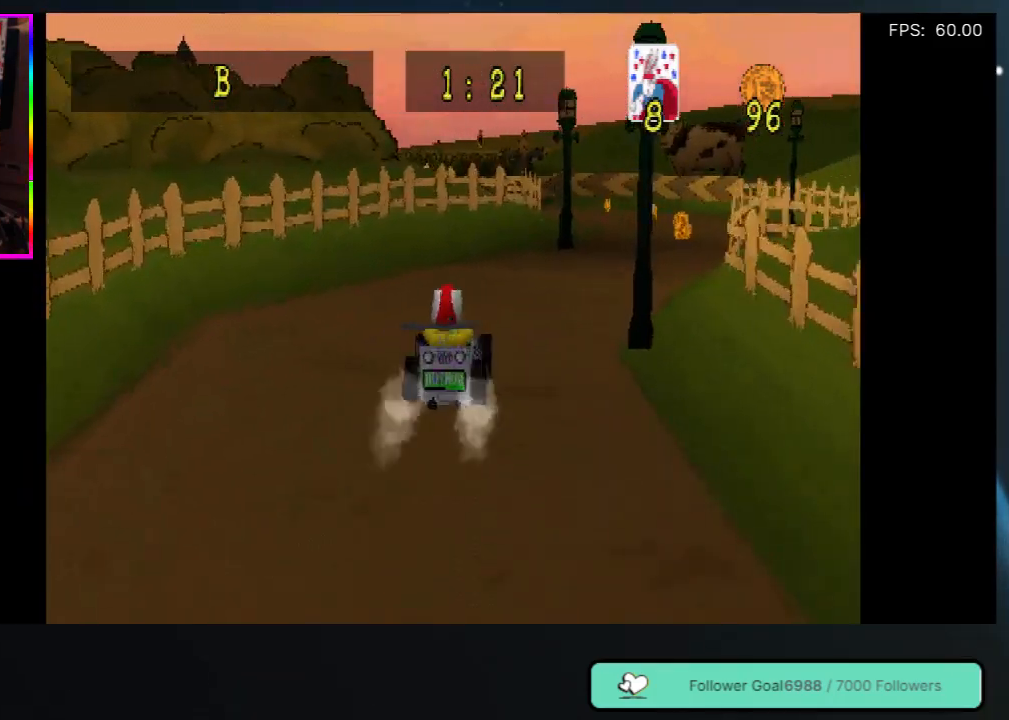
{"buttons": [], "left_stick": "center", "right_stick": "center", "events": [[450, "DPAD_RIGHT", "up"]]}